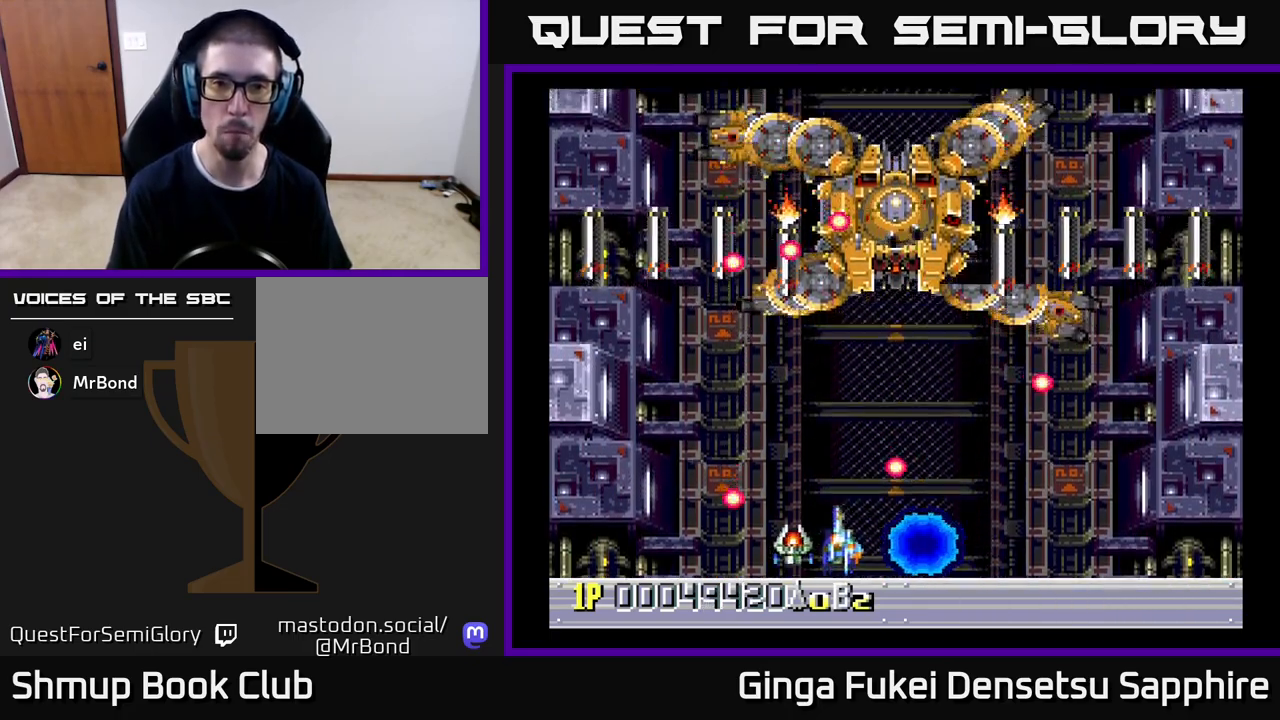
Gameplay with a controller (Xbox layout); each line is a JSON object with the inputs held at the frame after it. "events" lists button and stick changes between this image and that frame as [ms after this image, input, new state], when the widget could be followed in between. Not read: L3 R3 right_stick.
{"buttons": ["A", "DPAD_DOWN"], "left_stick": "center", "events": [[17, "DPAD_UP", "down"], [33, "DPAD_LEFT", "up"], [50, "DPAD_RIGHT", "down"], [383, "DPAD_DOWN", "down"], [383, "DPAD_RIGHT", "up"], [383, "DPAD_UP", "up"], [450, "A", "down"]]}
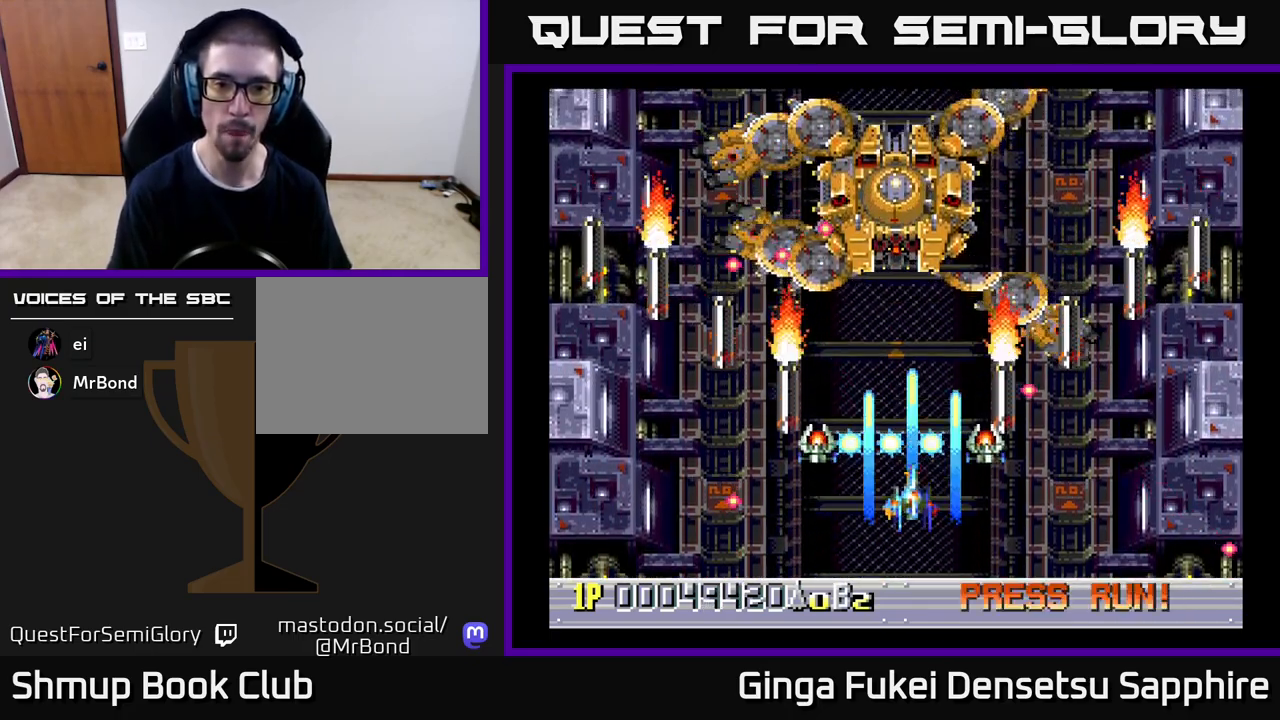
{"buttons": ["DPAD_LEFT"], "left_stick": "center", "events": [[33, "A", "up"], [233, "DPAD_LEFT", "down"], [333, "DPAD_DOWN", "up"], [417, "DPAD_LEFT", "up"], [417, "DPAD_RIGHT", "down"], [483, "DPAD_UP", "down"], [500, "DPAD_LEFT", "down"], [500, "DPAD_RIGHT", "up"], [500, "DPAD_UP", "up"]]}
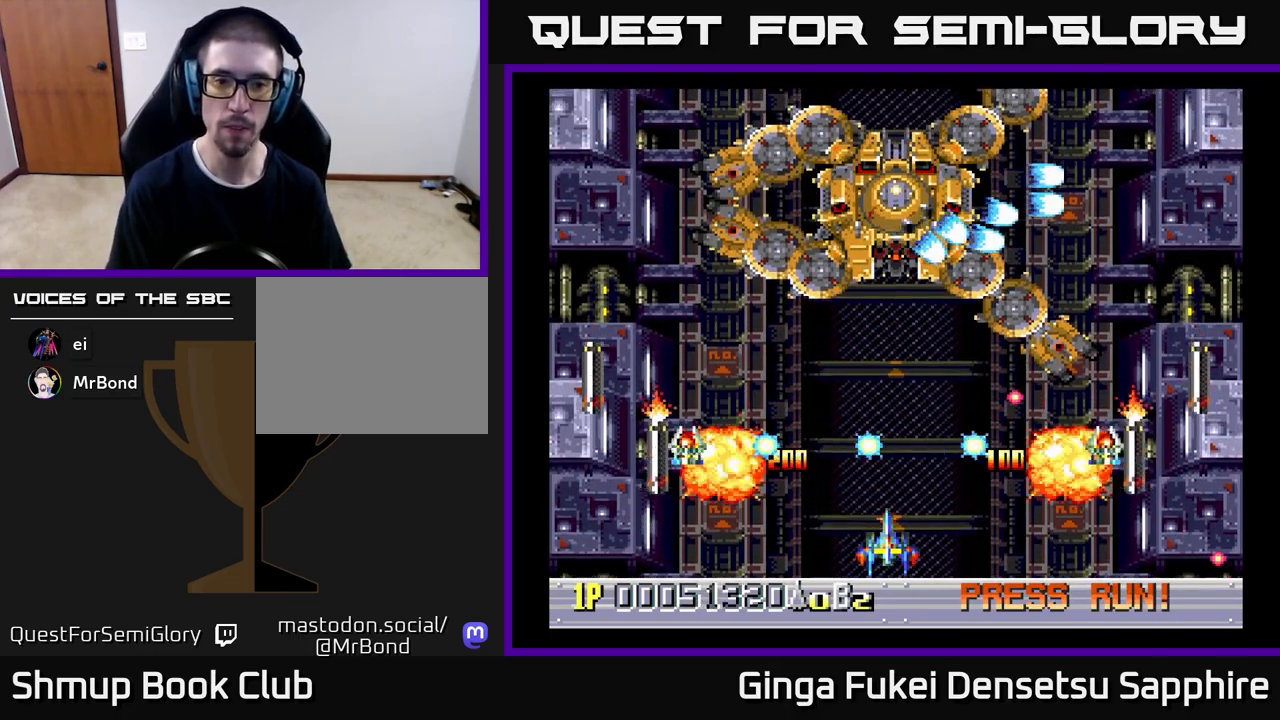
{"buttons": ["DPAD_UP", "DPAD_LEFT"], "left_stick": "center", "events": [[267, "DPAD_UP", "down"], [283, "DPAD_LEFT", "up"], [300, "DPAD_RIGHT", "down"], [300, "DPAD_UP", "up"], [383, "DPAD_UP", "down"], [483, "DPAD_RIGHT", "up"], [500, "DPAD_LEFT", "down"]]}
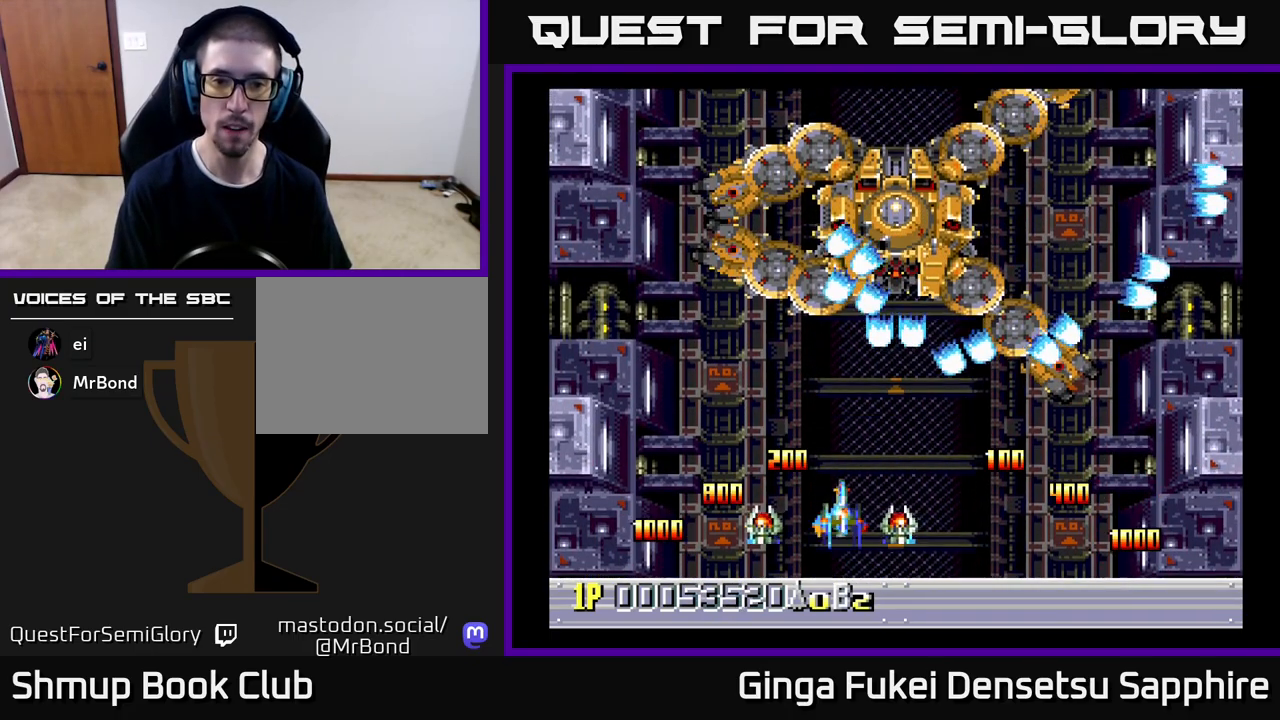
{"buttons": ["DPAD_RIGHT"], "left_stick": "center", "events": [[17, "DPAD_UP", "up"], [183, "DPAD_DOWN", "down"], [217, "DPAD_LEFT", "up"], [233, "DPAD_RIGHT", "down"], [333, "DPAD_RIGHT", "up"], [350, "DPAD_LEFT", "down"], [483, "DPAD_DOWN", "up"], [483, "DPAD_LEFT", "up"], [483, "DPAD_RIGHT", "down"]]}
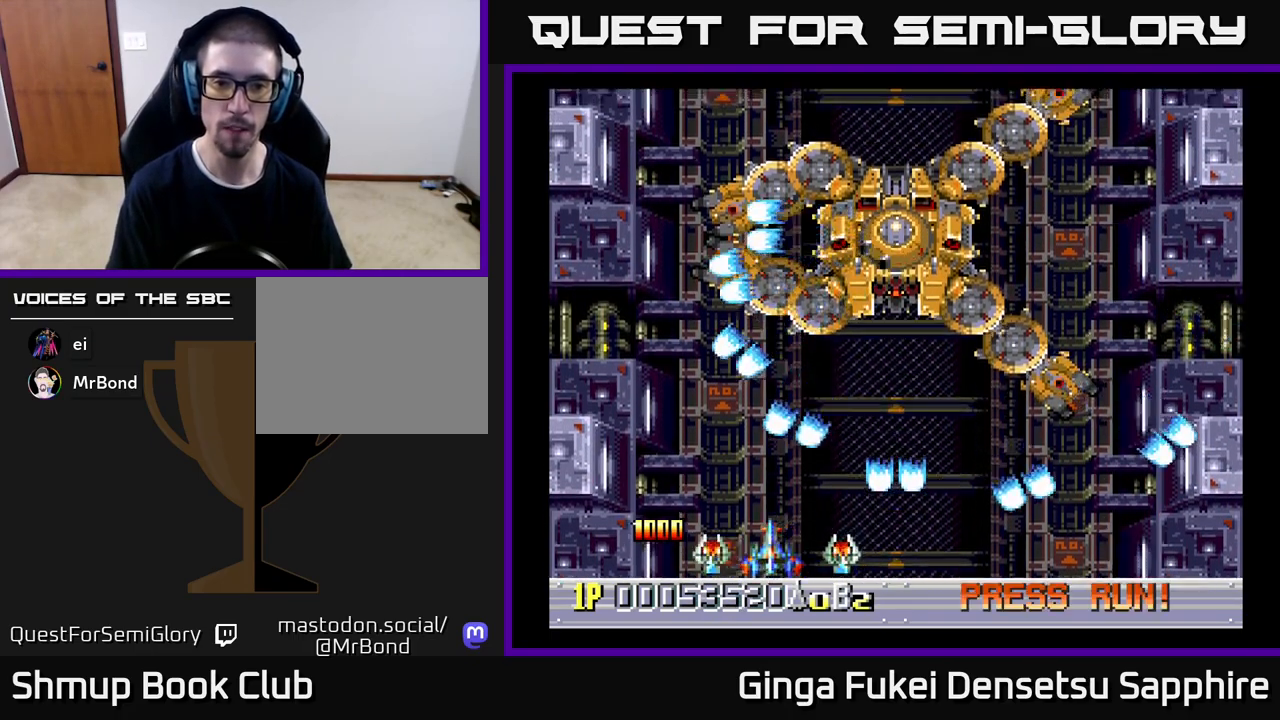
{"buttons": [], "left_stick": "center", "events": [[133, "DPAD_RIGHT", "up"], [300, "DPAD_RIGHT", "down"], [400, "DPAD_RIGHT", "up"]]}
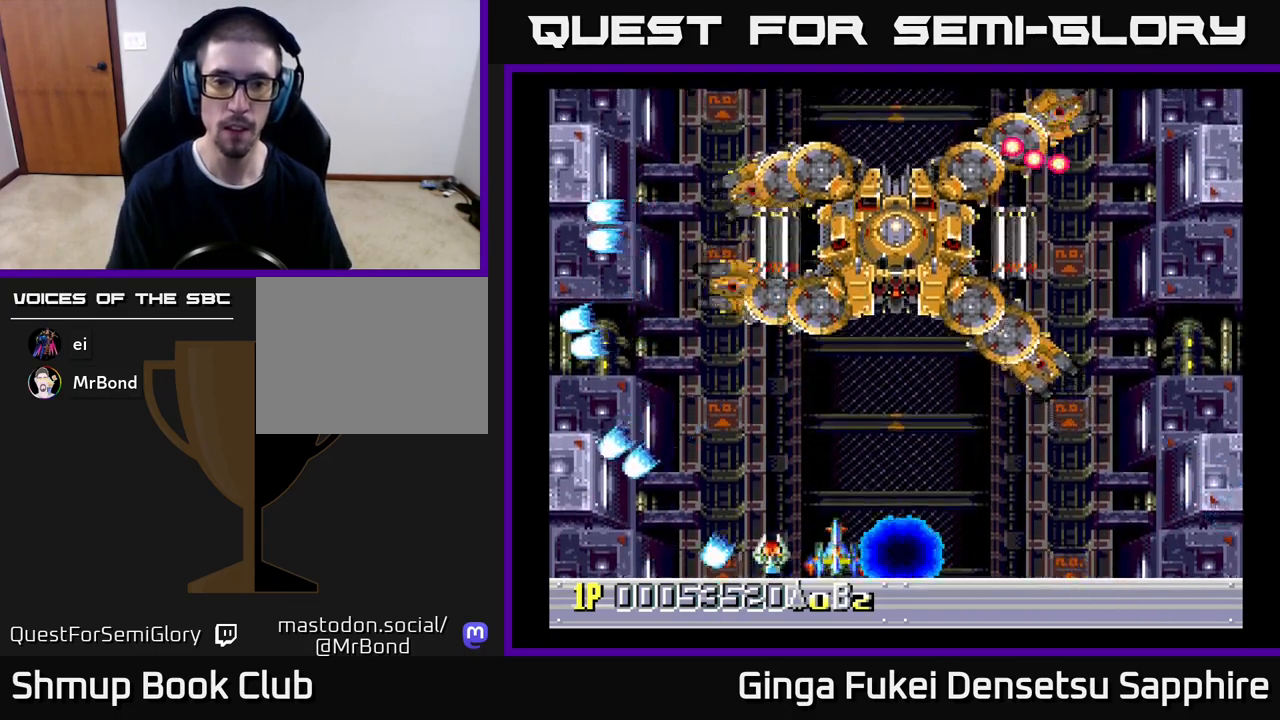
{"buttons": ["DPAD_RIGHT"], "left_stick": "center", "events": [[67, "DPAD_RIGHT", "down"], [283, "DPAD_RIGHT", "up"], [350, "DPAD_LEFT", "down"], [433, "DPAD_DOWN", "down"], [450, "DPAD_LEFT", "up"], [467, "DPAD_RIGHT", "down"], [483, "DPAD_DOWN", "up"]]}
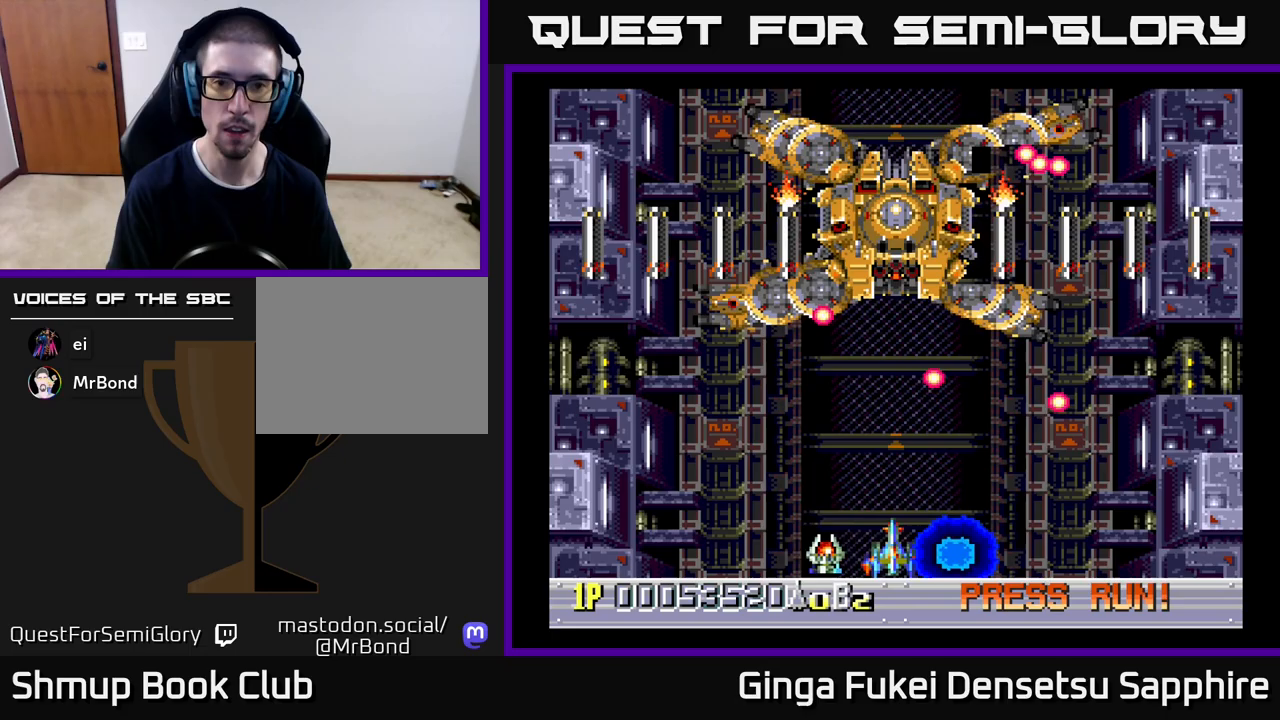
{"buttons": ["DPAD_UP", "DPAD_LEFT"], "left_stick": "center", "events": [[233, "DPAD_UP", "down"], [250, "DPAD_RIGHT", "up"], [283, "DPAD_LEFT", "down"]]}
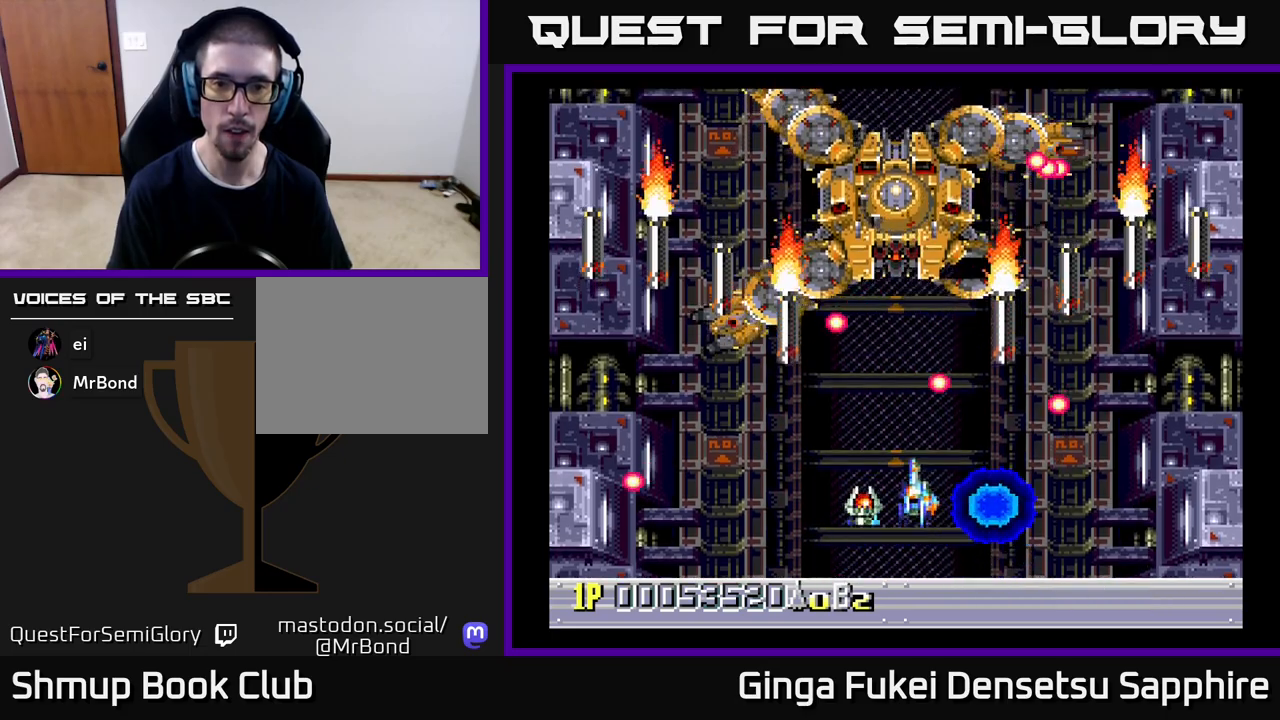
{"buttons": ["DPAD_UP", "DPAD_RIGHT"], "left_stick": "center"}
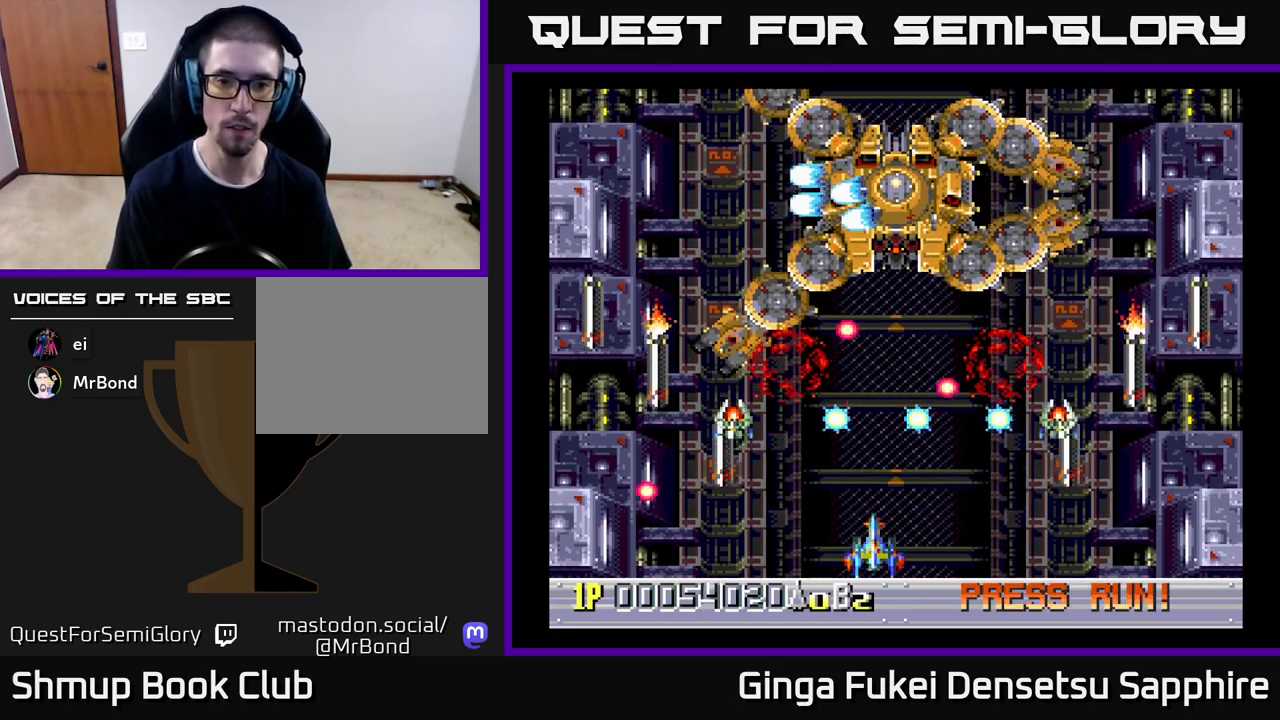
{"buttons": ["DPAD_RIGHT"], "left_stick": "center", "events": [[33, "DPAD_UP", "up"], [67, "DPAD_RIGHT", "up"], [67, "DPAD_UP", "down"], [83, "DPAD_LEFT", "down"], [83, "DPAD_UP", "up"], [333, "DPAD_LEFT", "up"], [400, "DPAD_LEFT", "down"], [433, "DPAD_LEFT", "up"], [433, "DPAD_UP", "down"], [450, "DPAD_RIGHT", "down"], [450, "DPAD_UP", "up"]]}
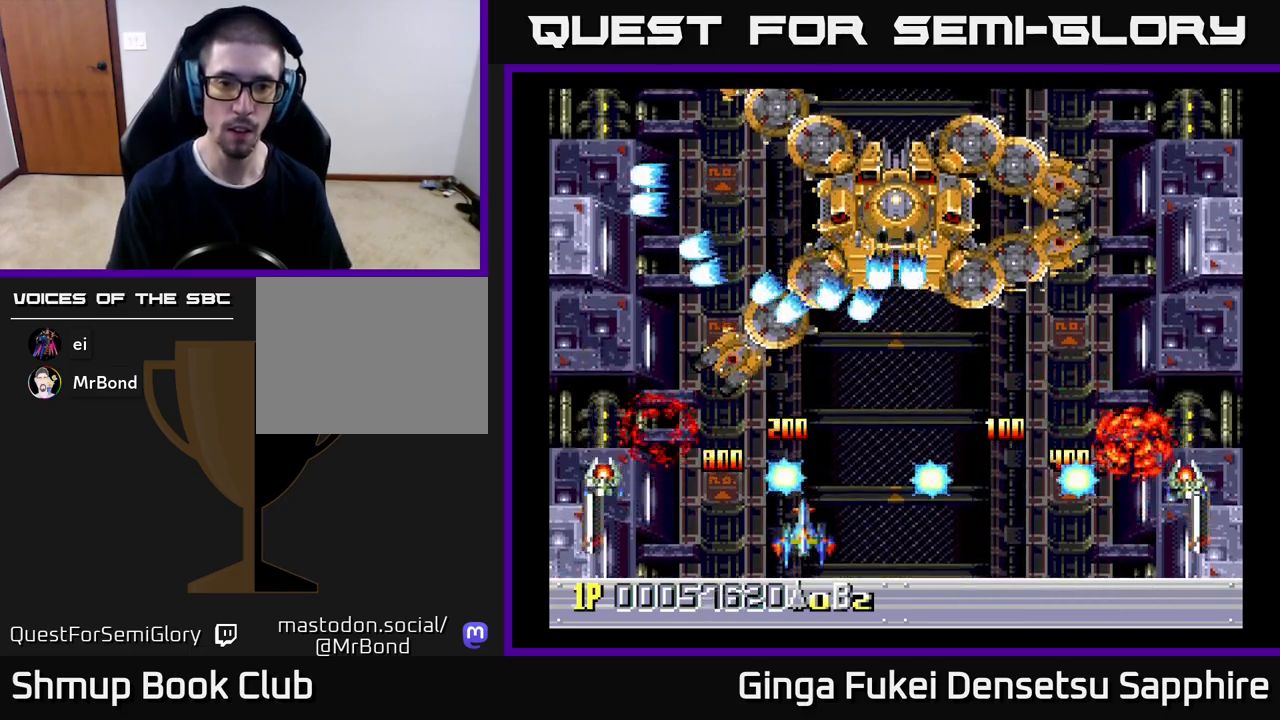
{"buttons": ["DPAD_DOWN"], "left_stick": "center", "events": [[167, "DPAD_UP", "down"], [283, "DPAD_UP", "up"], [333, "DPAD_DOWN", "down"], [500, "DPAD_RIGHT", "up"]]}
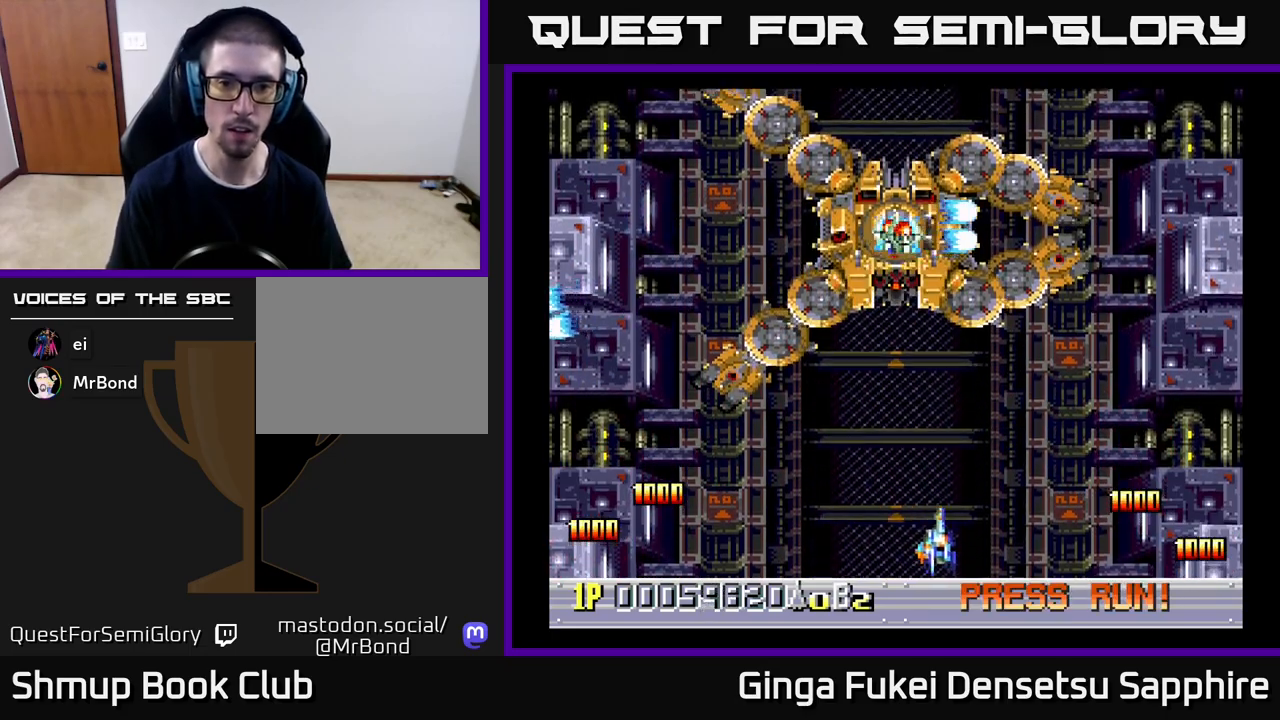
{"buttons": ["DPAD_RIGHT"], "left_stick": "center", "events": [[17, "DPAD_DOWN", "up"], [17, "DPAD_LEFT", "down"], [283, "DPAD_DOWN", "down"], [283, "DPAD_LEFT", "up"], [300, "DPAD_DOWN", "up"], [300, "DPAD_RIGHT", "down"]]}
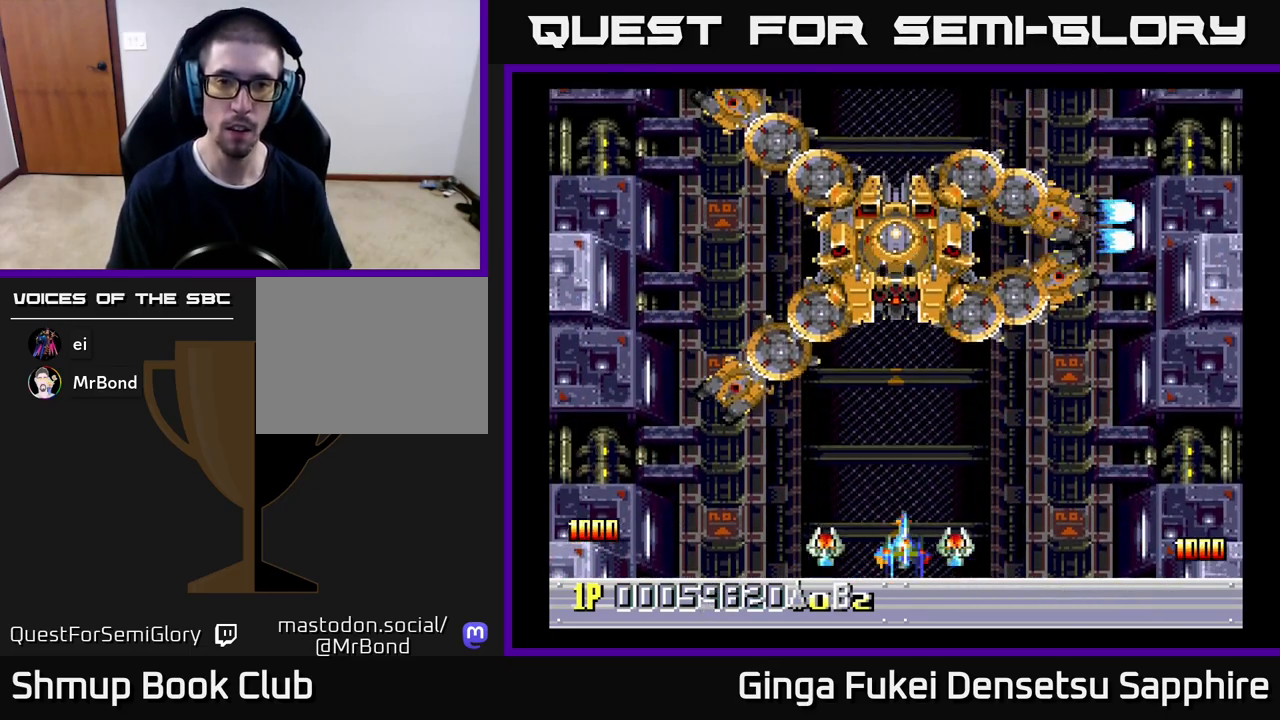
{"buttons": ["DPAD_DOWN"], "left_stick": "center", "events": [[50, "DPAD_UP", "down"], [100, "DPAD_RIGHT", "up"], [133, "DPAD_LEFT", "down"], [367, "DPAD_UP", "up"], [417, "DPAD_DOWN", "down"], [467, "DPAD_LEFT", "up"]]}
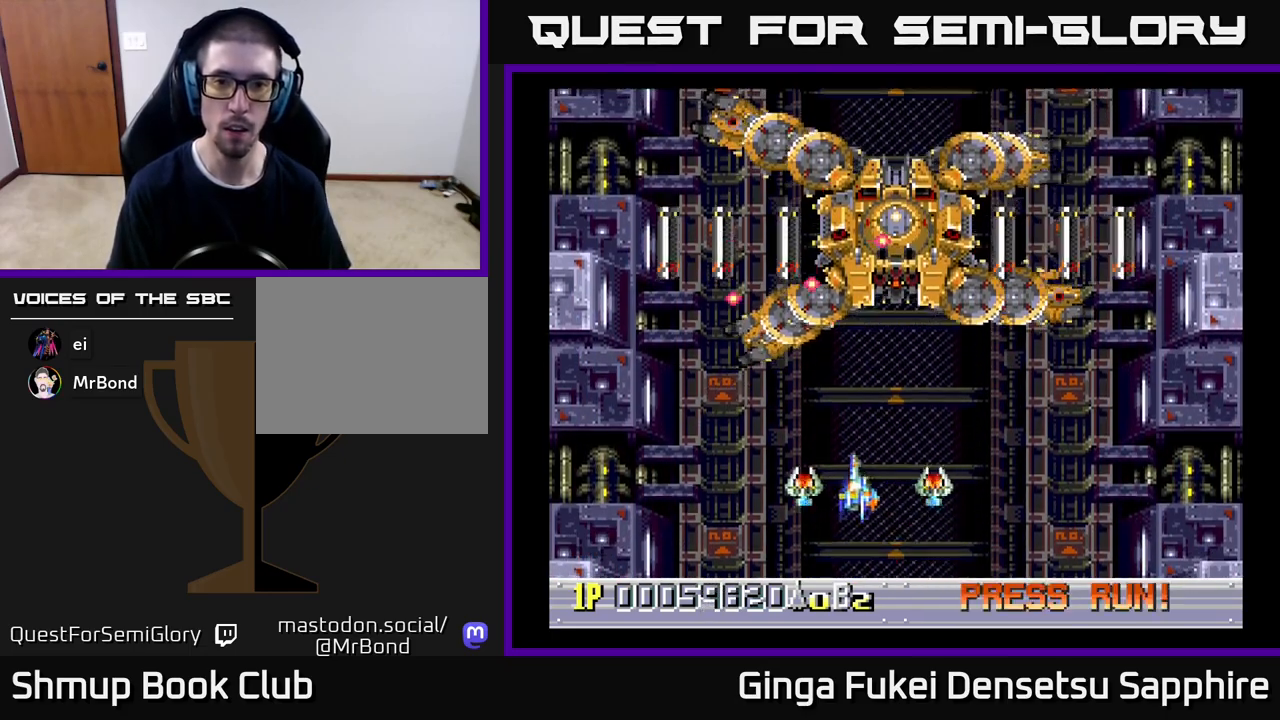
{"buttons": ["DPAD_UP", "DPAD_RIGHT"], "left_stick": "center", "events": [[17, "DPAD_RIGHT", "down"], [267, "DPAD_DOWN", "up"], [433, "DPAD_UP", "down"]]}
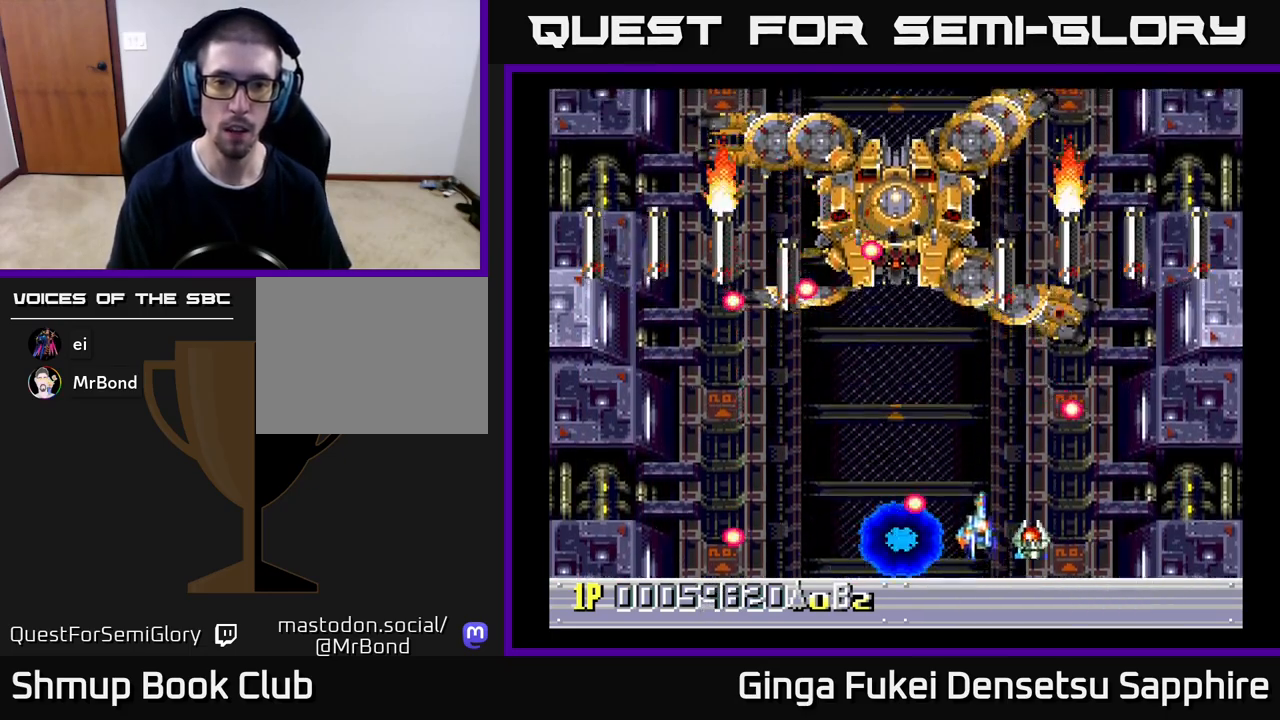
{"buttons": ["A", "DPAD_DOWN", "DPAD_LEFT"], "left_stick": "center", "events": [[67, "DPAD_RIGHT", "up"], [100, "DPAD_LEFT", "down"], [150, "DPAD_UP", "up"], [200, "DPAD_DOWN", "down"], [483, "A", "down"]]}
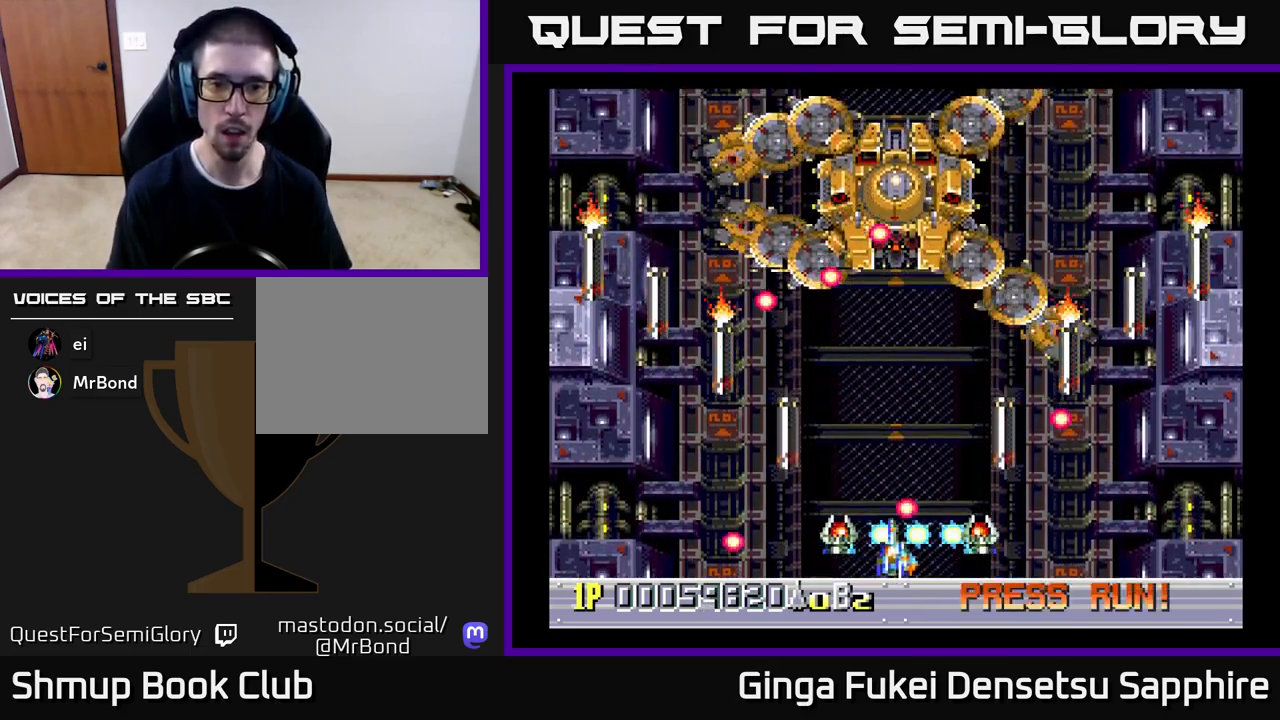
{"buttons": ["DPAD_LEFT"], "left_stick": "center", "events": [[50, "A", "up"], [150, "DPAD_DOWN", "up"], [217, "DPAD_DOWN", "down"], [250, "DPAD_LEFT", "up"], [250, "DPAD_RIGHT", "down"], [283, "DPAD_DOWN", "up"], [350, "DPAD_DOWN", "down"], [367, "DPAD_DOWN", "up"], [367, "DPAD_LEFT", "down"], [367, "DPAD_RIGHT", "up"]]}
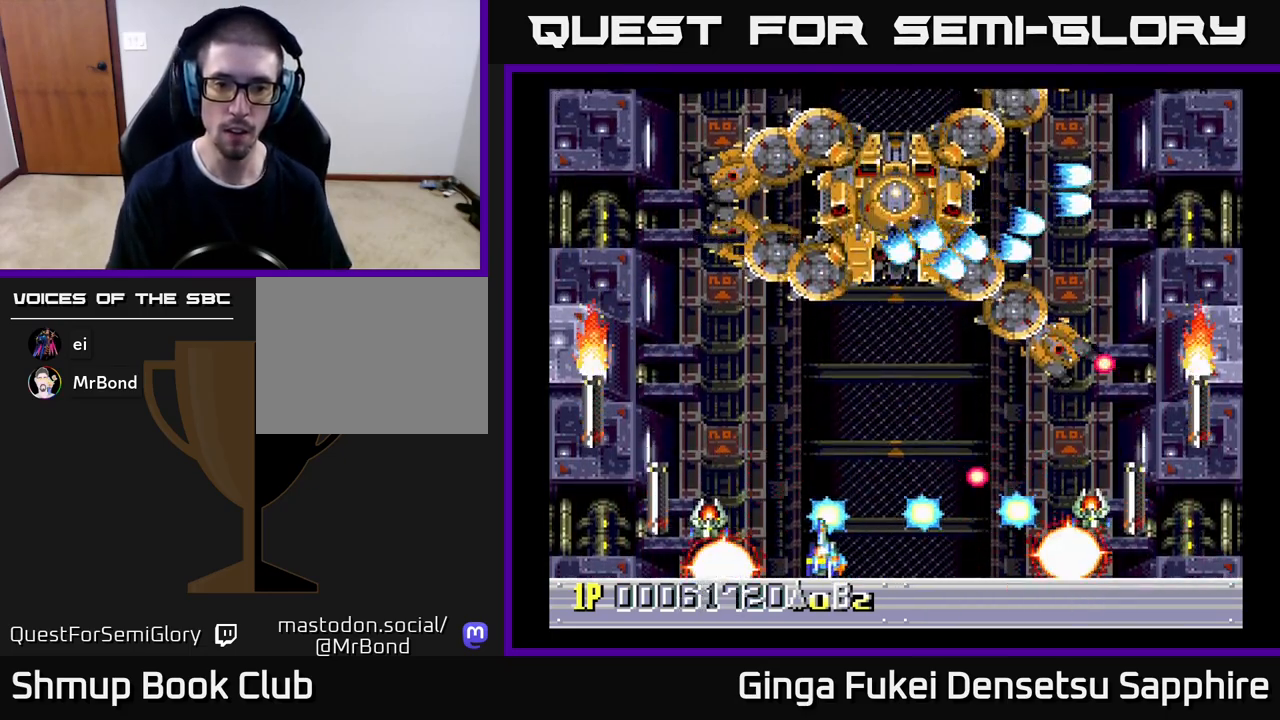
{"buttons": ["DPAD_LEFT"], "left_stick": "center", "events": [[233, "DPAD_DOWN", "down"], [233, "DPAD_LEFT", "up"], [250, "DPAD_DOWN", "up"], [250, "DPAD_RIGHT", "down"], [450, "DPAD_DOWN", "down"], [450, "DPAD_RIGHT", "up"], [467, "DPAD_DOWN", "up"], [467, "DPAD_LEFT", "down"]]}
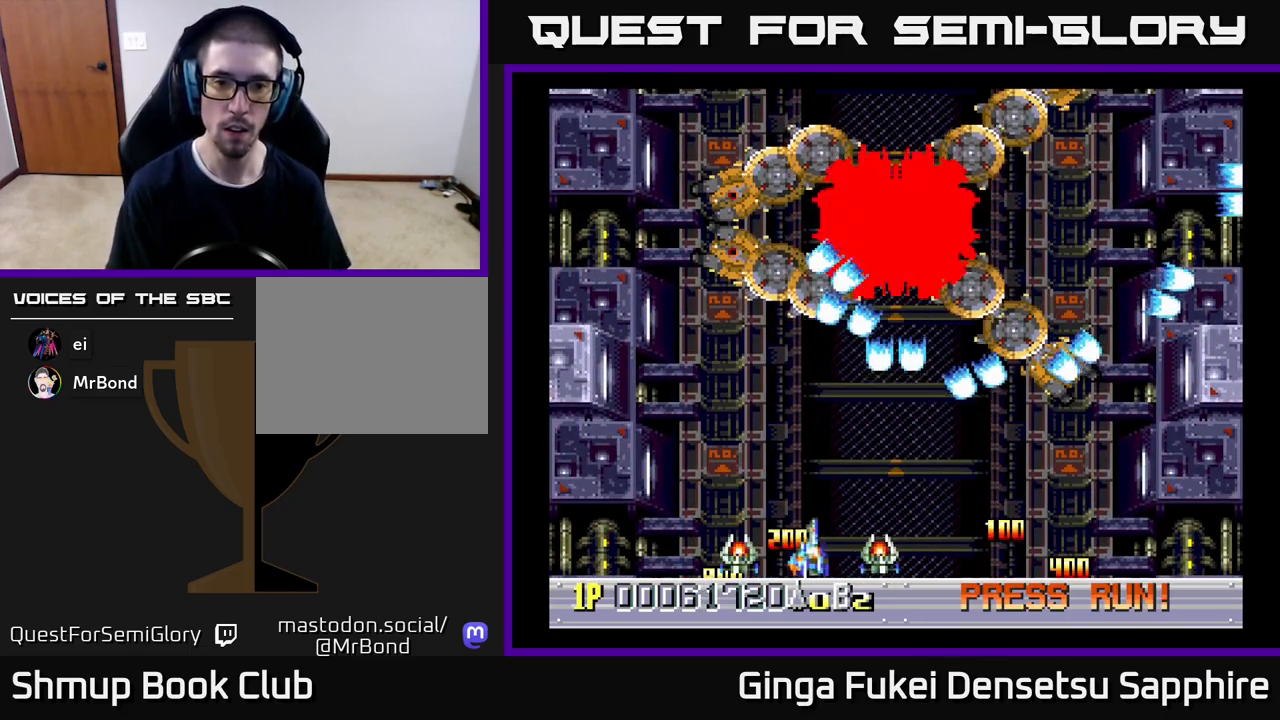
{"buttons": [], "left_stick": "center", "events": [[200, "DPAD_DOWN", "down"], [217, "DPAD_LEFT", "up"], [233, "DPAD_RIGHT", "down"], [250, "DPAD_DOWN", "up"], [450, "DPAD_RIGHT", "up"]]}
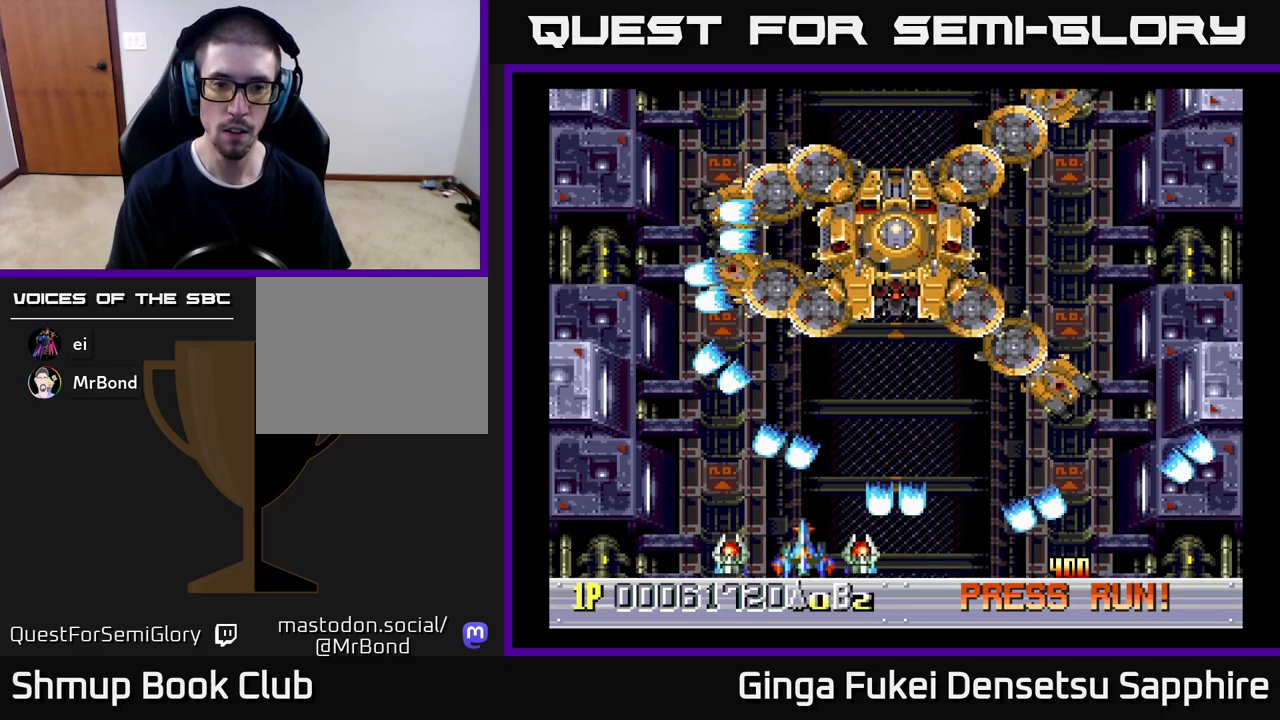
{"buttons": [], "left_stick": "center", "events": [[117, "DPAD_RIGHT", "down"], [233, "DPAD_RIGHT", "up"]]}
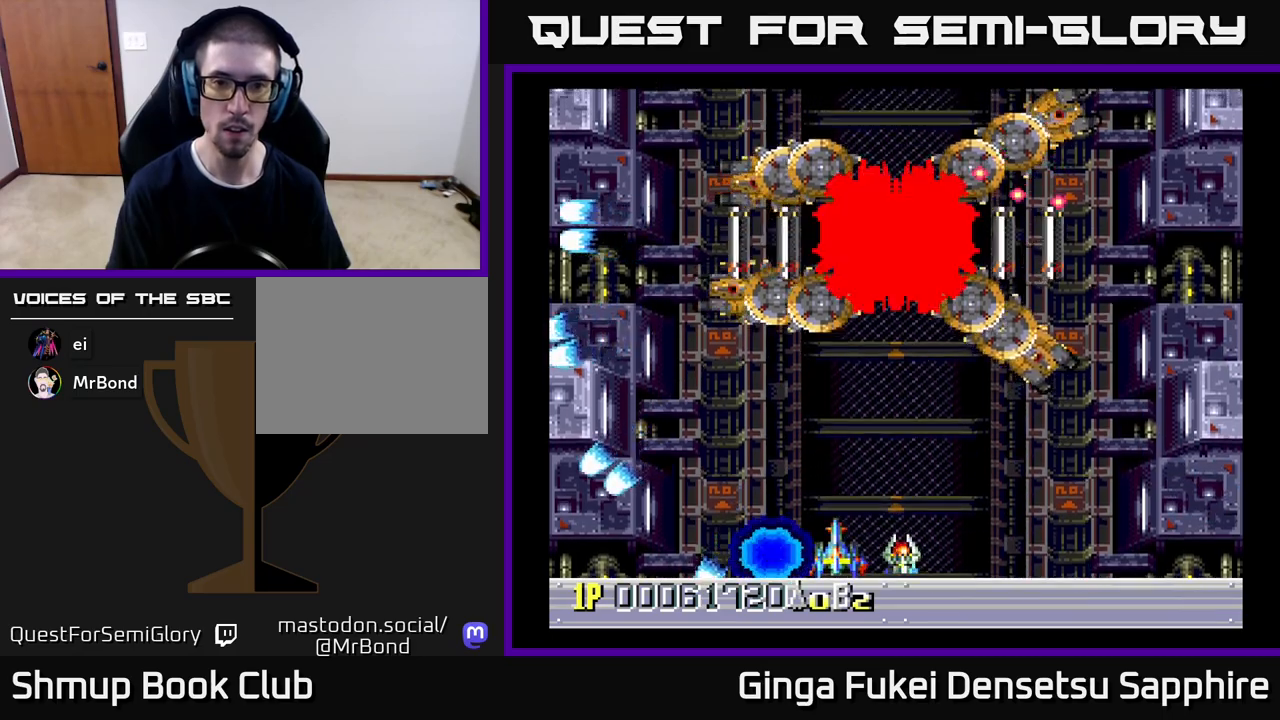
{"buttons": ["DPAD_RIGHT"], "left_stick": "center", "events": [[83, "DPAD_RIGHT", "down"]]}
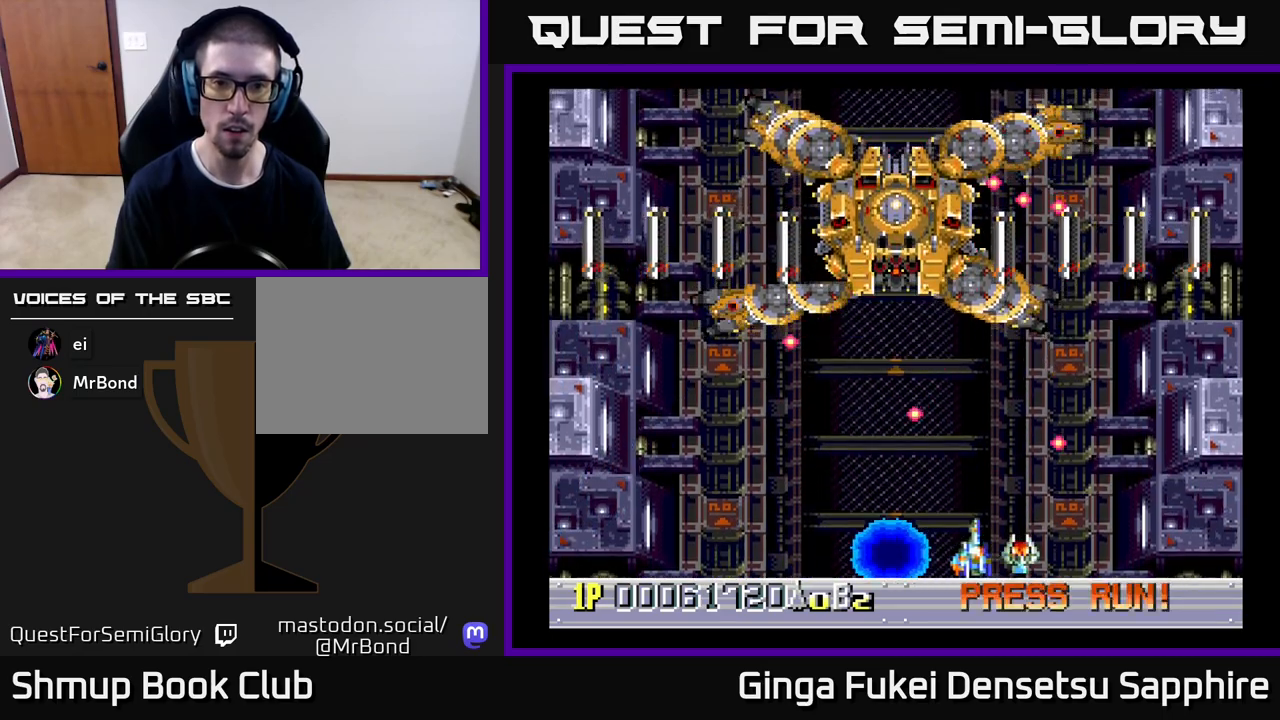
{"buttons": ["DPAD_DOWN", "DPAD_LEFT"], "left_stick": "center", "events": [[67, "DPAD_RIGHT", "up"], [83, "DPAD_LEFT", "down"], [100, "DPAD_UP", "down"], [200, "DPAD_LEFT", "up"], [333, "DPAD_LEFT", "down"], [383, "DPAD_UP", "up"], [483, "DPAD_DOWN", "down"]]}
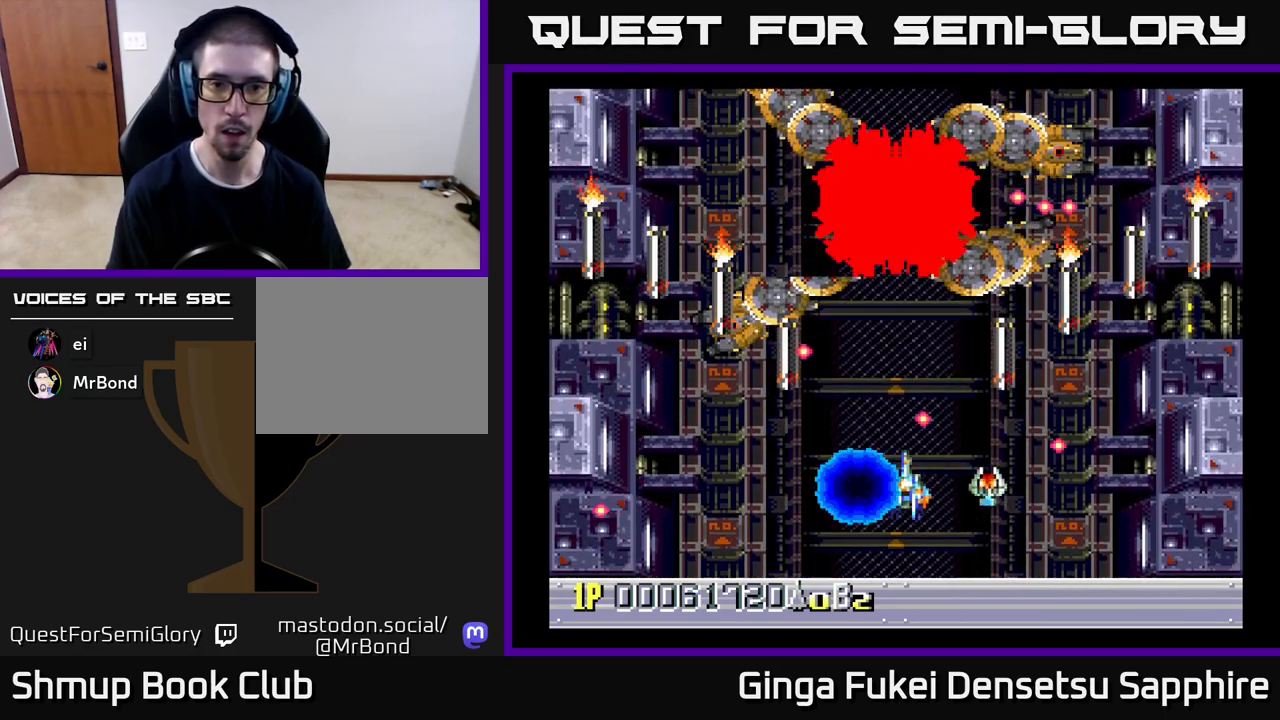
{"buttons": ["DPAD_LEFT"], "left_stick": "center", "events": [[17, "A", "down"], [50, "DPAD_LEFT", "up"], [100, "A", "up"], [150, "DPAD_LEFT", "down"], [350, "DPAD_LEFT", "up"], [383, "DPAD_RIGHT", "down"], [417, "DPAD_DOWN", "up"], [483, "DPAD_DOWN", "down"], [483, "DPAD_RIGHT", "up"], [500, "DPAD_DOWN", "up"], [500, "DPAD_LEFT", "down"]]}
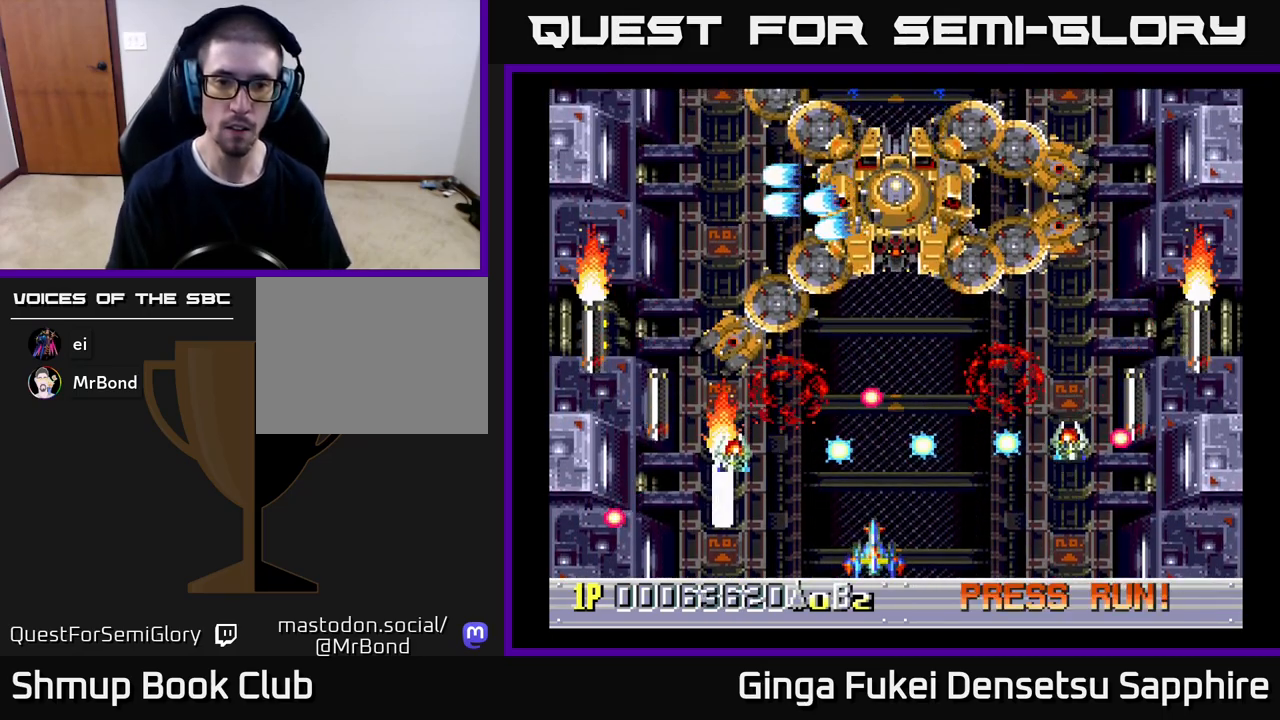
{"buttons": ["DPAD_DOWN", "DPAD_RIGHT"], "left_stick": "center", "events": [[150, "DPAD_DOWN", "down"], [167, "DPAD_LEFT", "up"], [183, "DPAD_RIGHT", "down"], [200, "DPAD_DOWN", "up"], [367, "DPAD_DOWN", "down"], [383, "DPAD_DOWN", "up"], [383, "DPAD_LEFT", "down"], [383, "DPAD_RIGHT", "up"], [500, "DPAD_DOWN", "down"], [500, "DPAD_LEFT", "up"], [500, "DPAD_RIGHT", "down"]]}
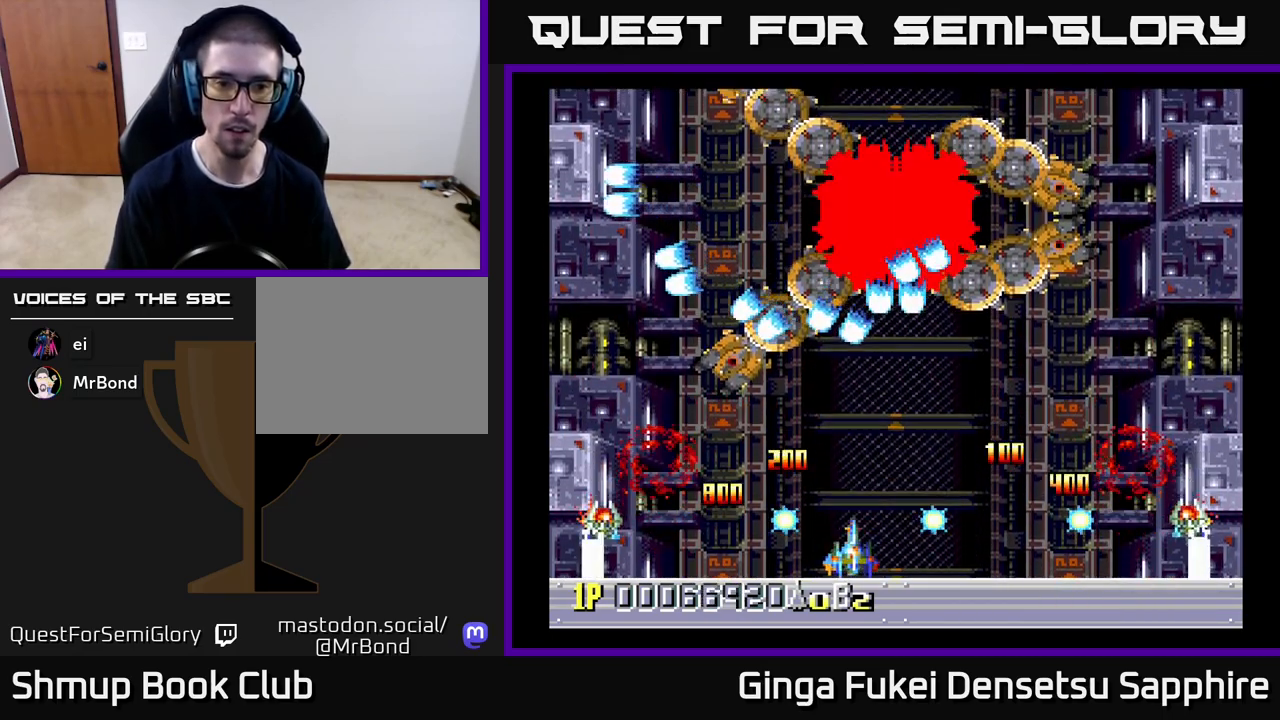
{"buttons": ["DPAD_DOWN", "DPAD_RIGHT"], "left_stick": "center", "events": [[17, "DPAD_DOWN", "up"], [483, "DPAD_DOWN", "down"]]}
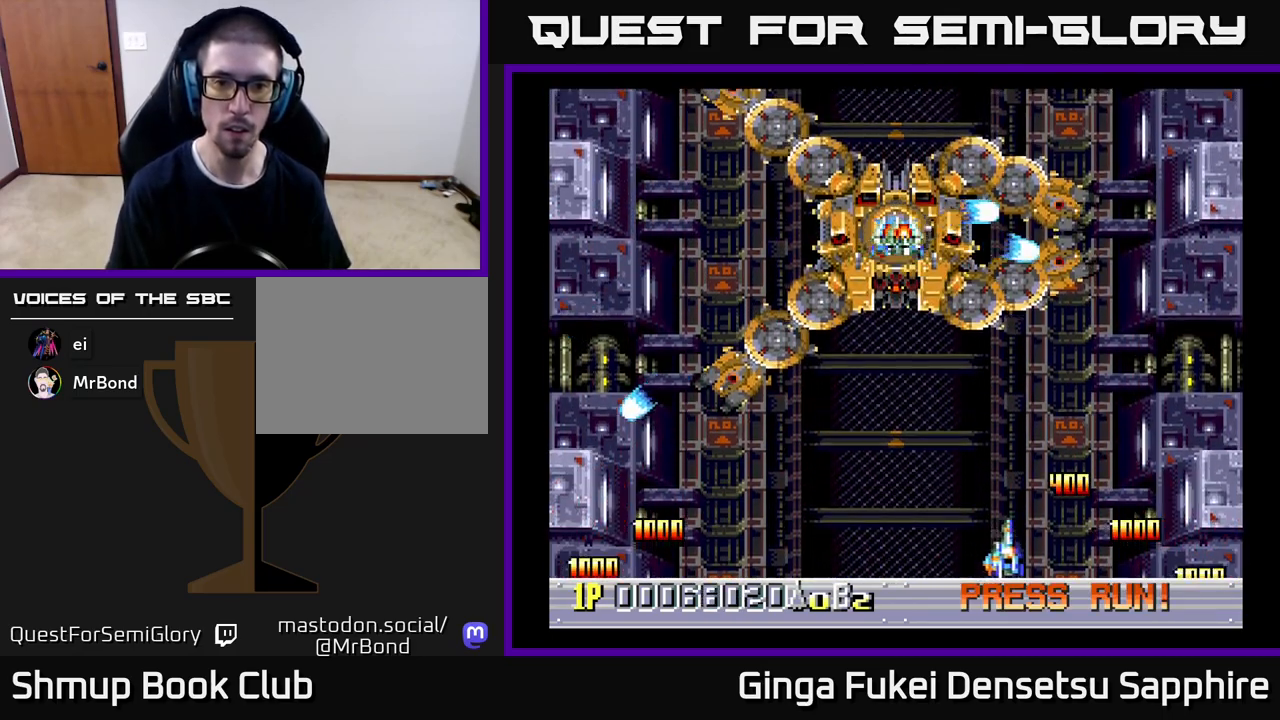
{"buttons": [], "left_stick": "center", "events": [[17, "DPAD_DOWN", "up"], [17, "DPAD_LEFT", "down"], [17, "DPAD_RIGHT", "up"], [300, "DPAD_LEFT", "up"]]}
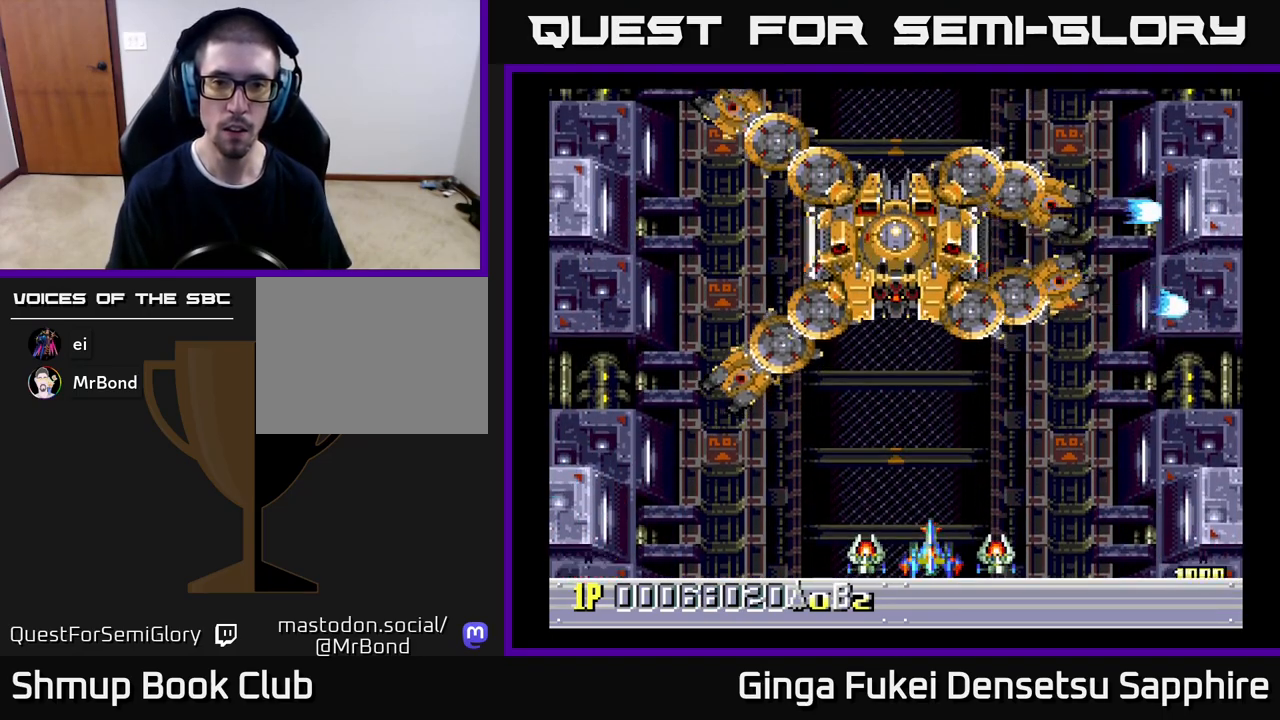
{"buttons": [], "left_stick": "center", "events": []}
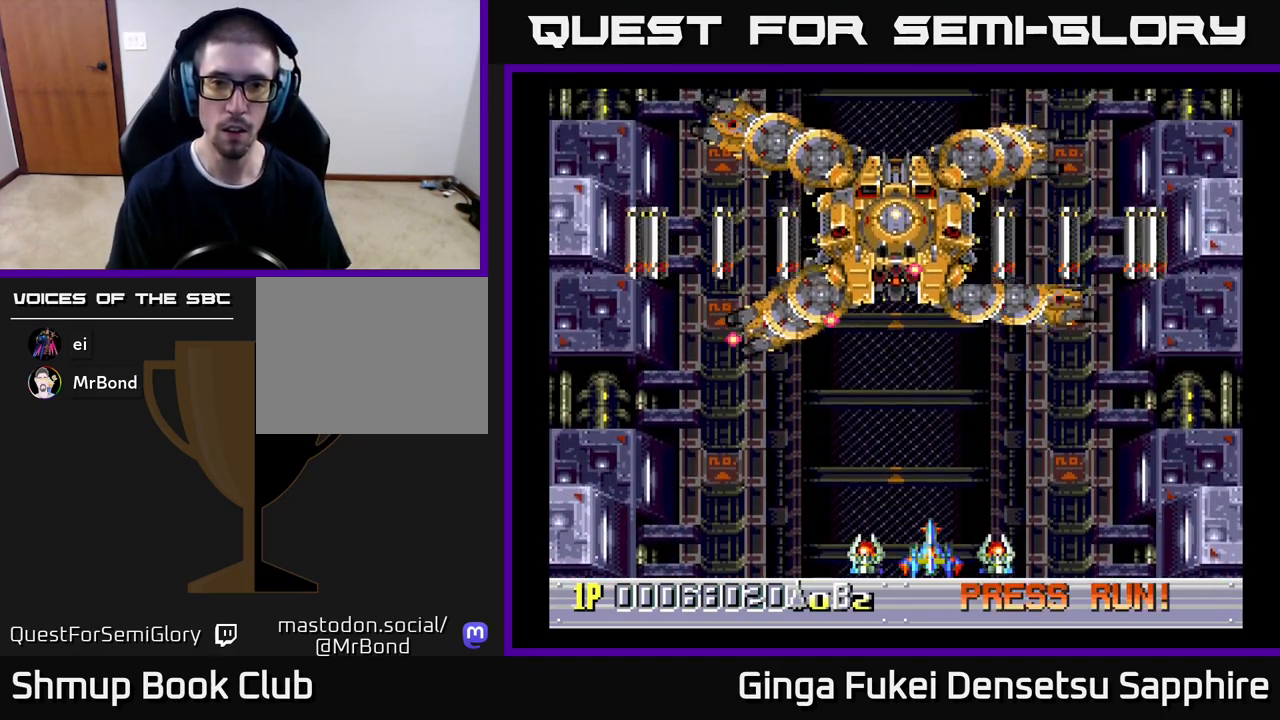
{"buttons": ["DPAD_UP", "DPAD_RIGHT"], "left_stick": "center", "events": [[17, "DPAD_LEFT", "down"], [383, "DPAD_UP", "down"], [400, "DPAD_LEFT", "up"], [417, "DPAD_RIGHT", "down"]]}
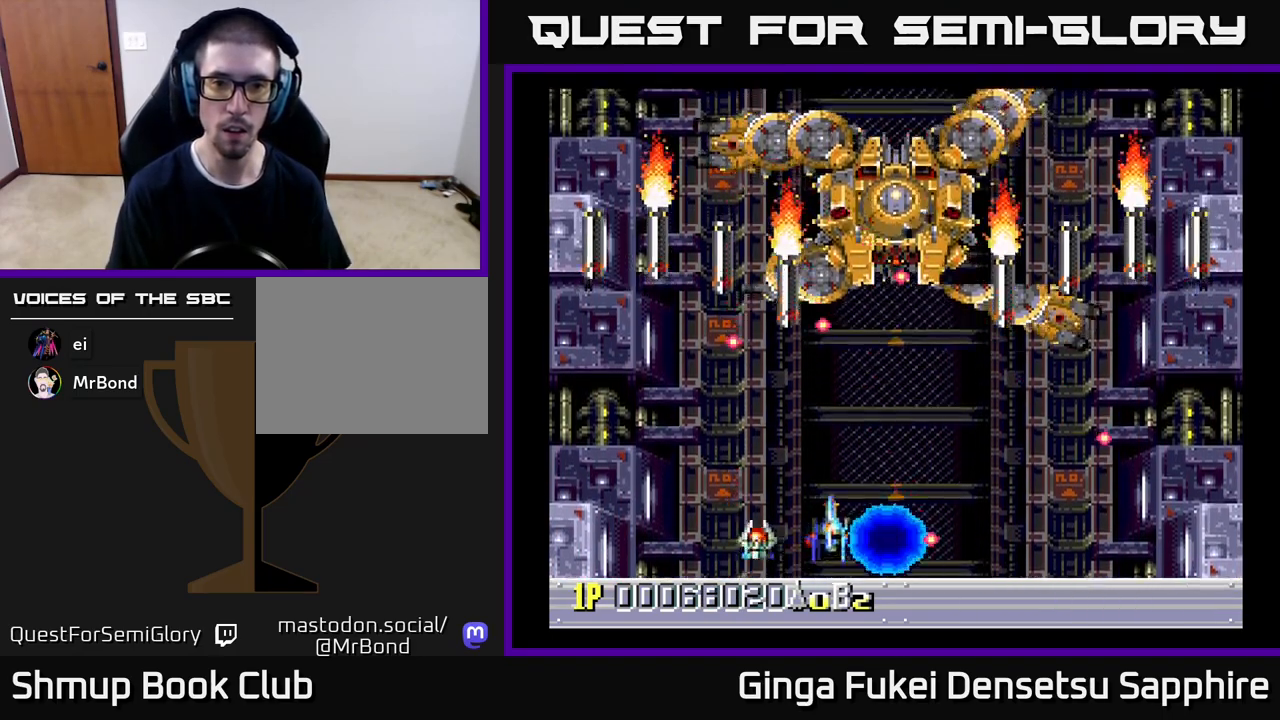
{"buttons": ["DPAD_DOWN", "DPAD_LEFT"], "left_stick": "center", "events": [[217, "DPAD_UP", "up"], [250, "DPAD_DOWN", "down"], [267, "DPAD_RIGHT", "up"], [283, "A", "down"], [300, "DPAD_LEFT", "down"], [350, "A", "up"]]}
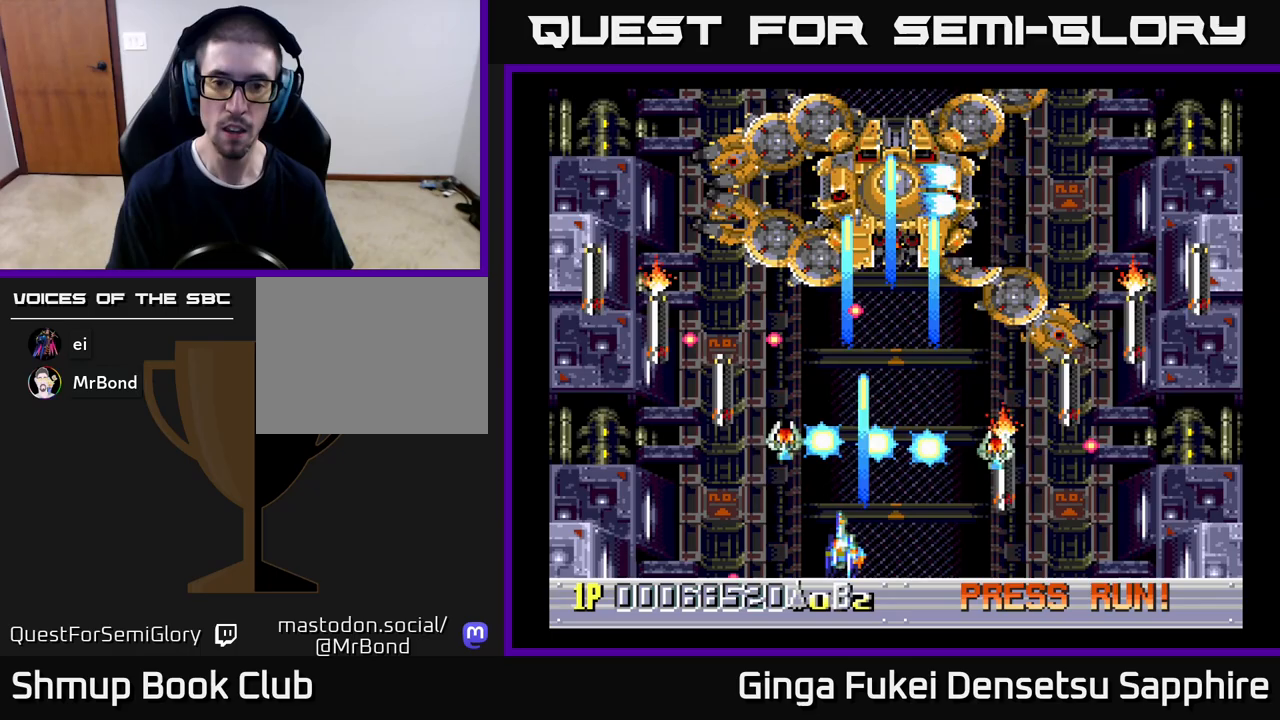
{"buttons": ["DPAD_RIGHT"], "left_stick": "center"}